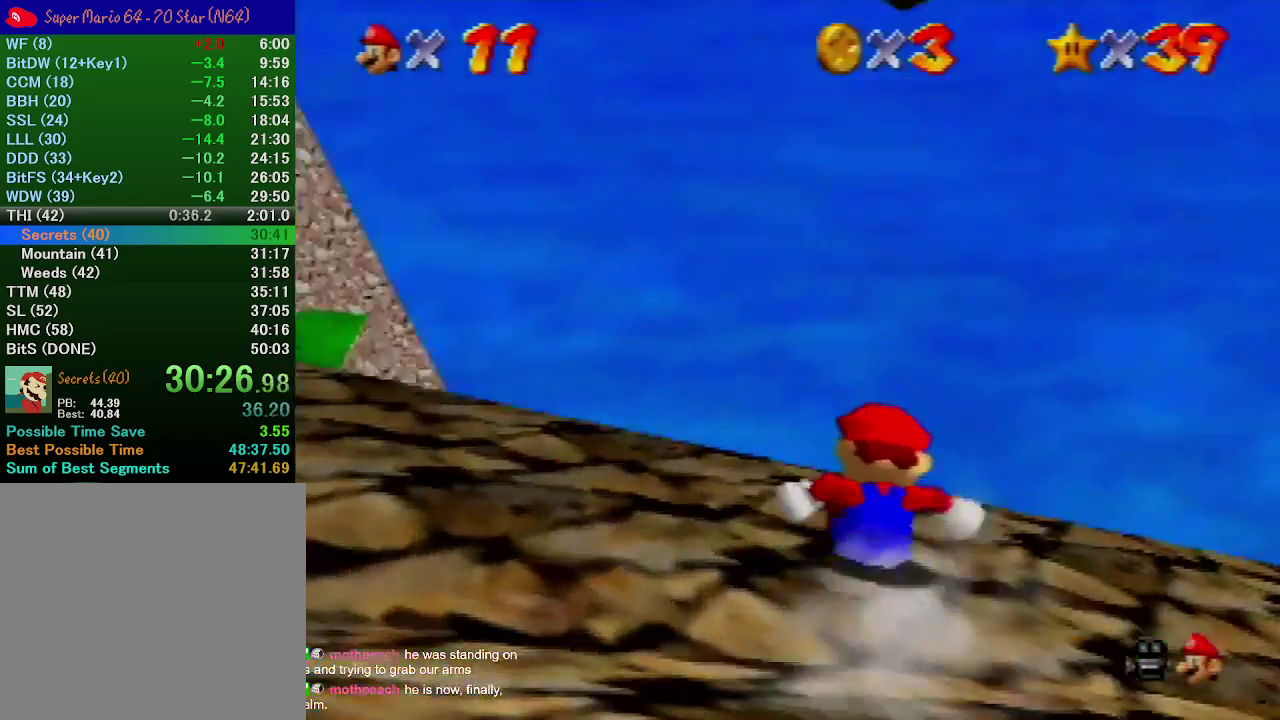
Gameplay with a controller (Nintendo layout); each line is a JSON object with the inputs held at the frame after it. "events" lists button and stick changes between this image and that frame as [ms after this image, input, new state], when the widget could be followed in between. Not read: L3 R3.
{"buttons": ["A"], "left_stick": "up"}
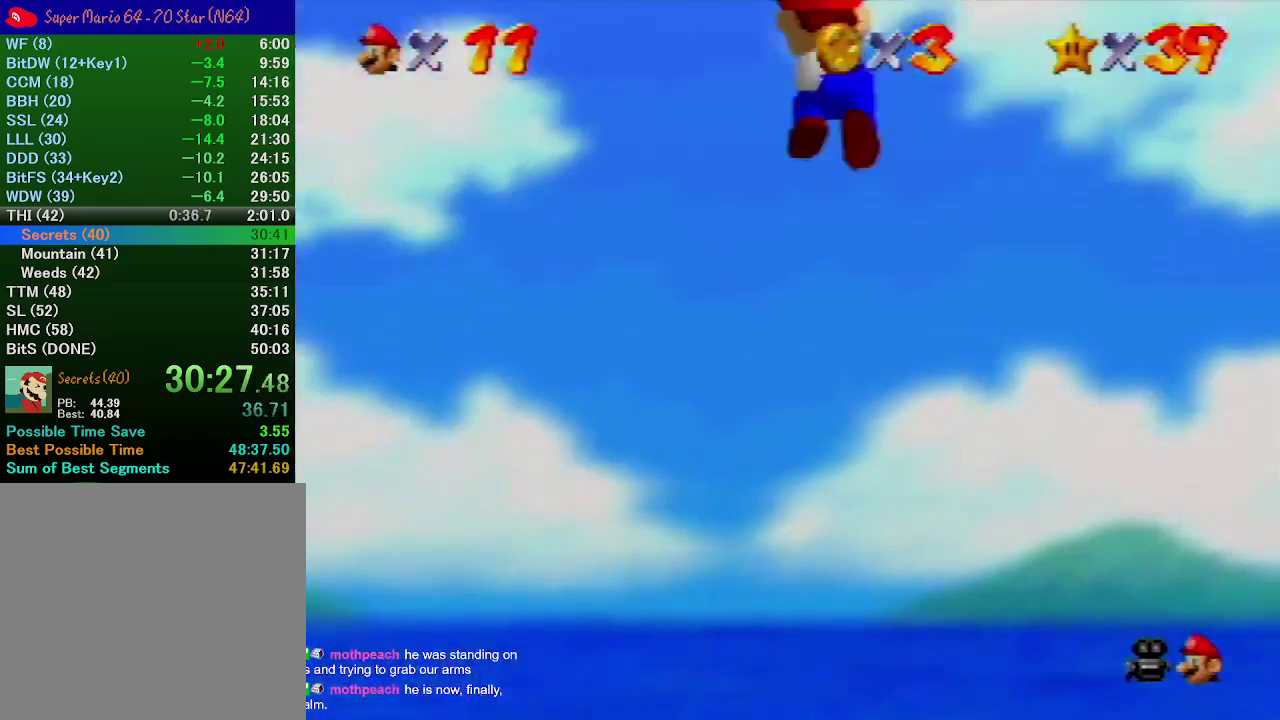
{"buttons": ["A"], "left_stick": "up"}
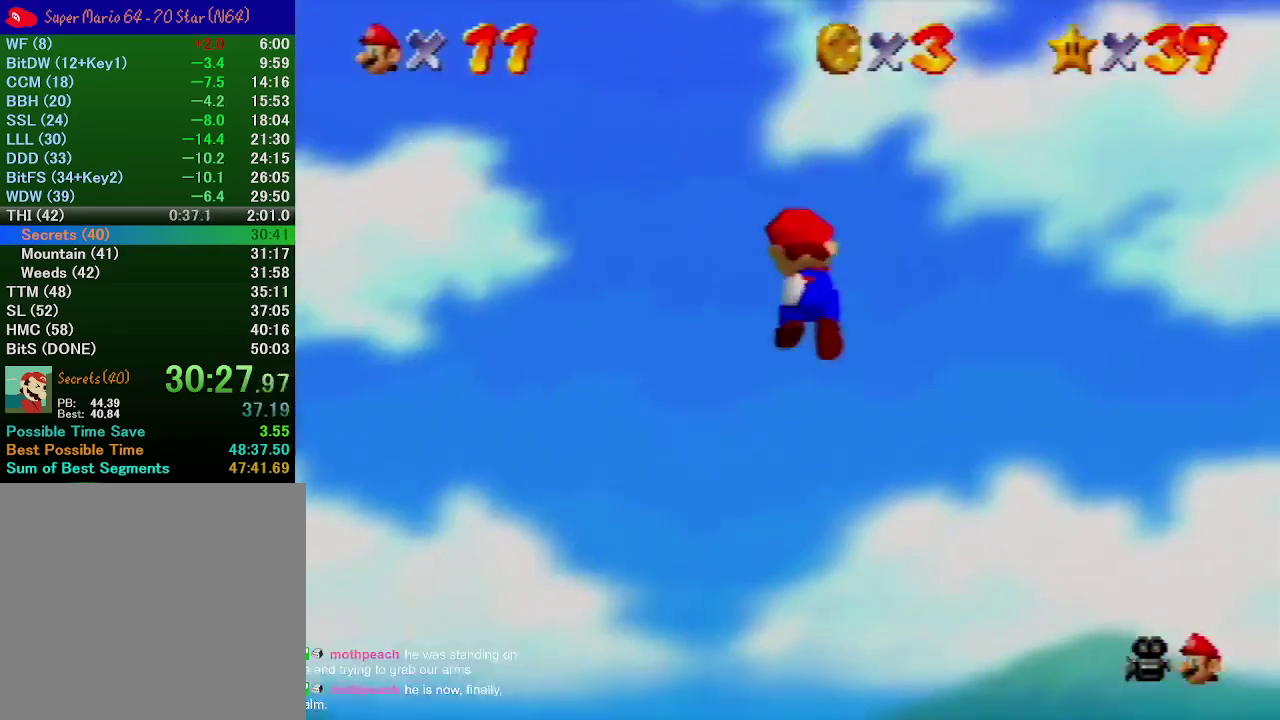
{"buttons": ["A"], "left_stick": "up"}
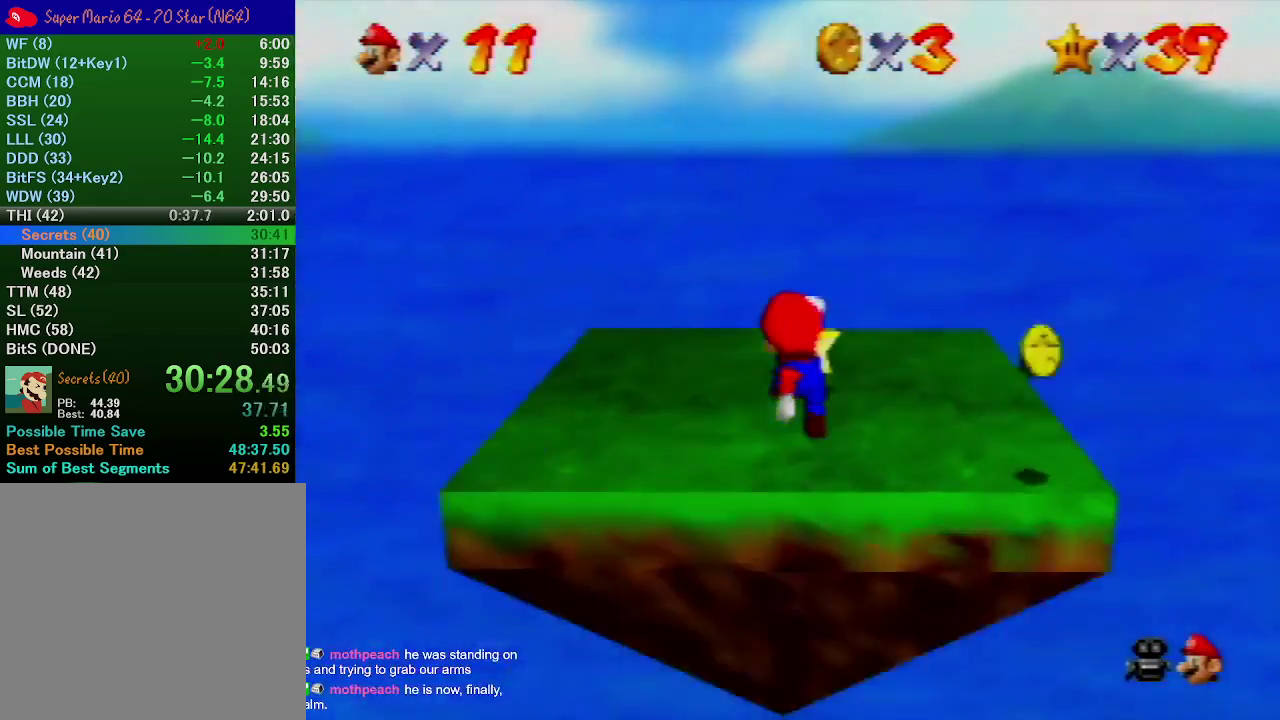
{"buttons": [], "left_stick": "center"}
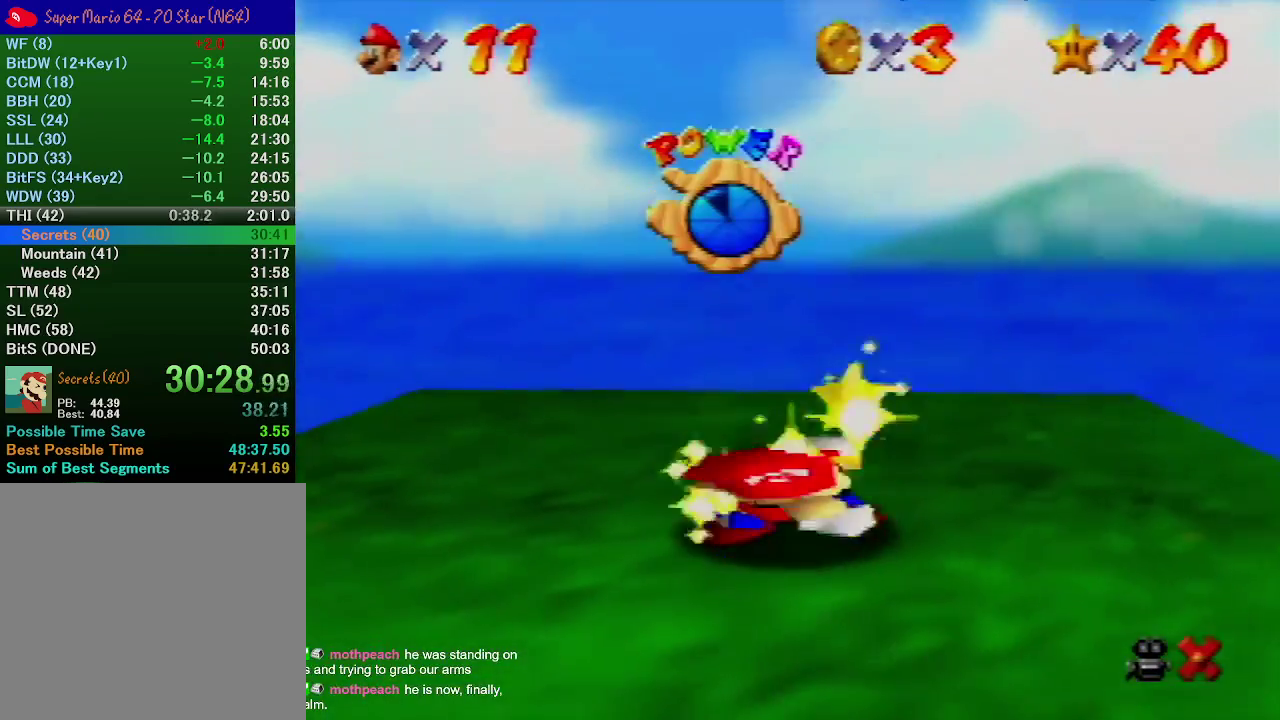
{"buttons": [], "left_stick": "center", "events": []}
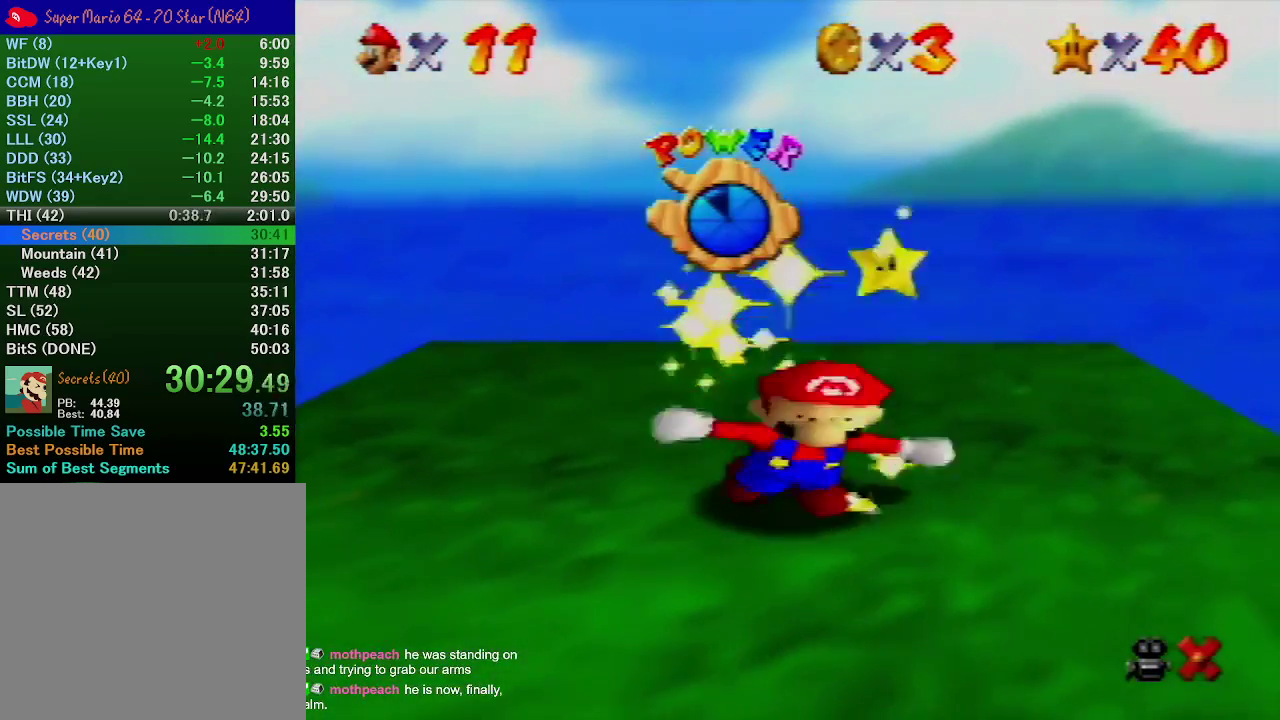
{"buttons": [], "left_stick": "center", "events": []}
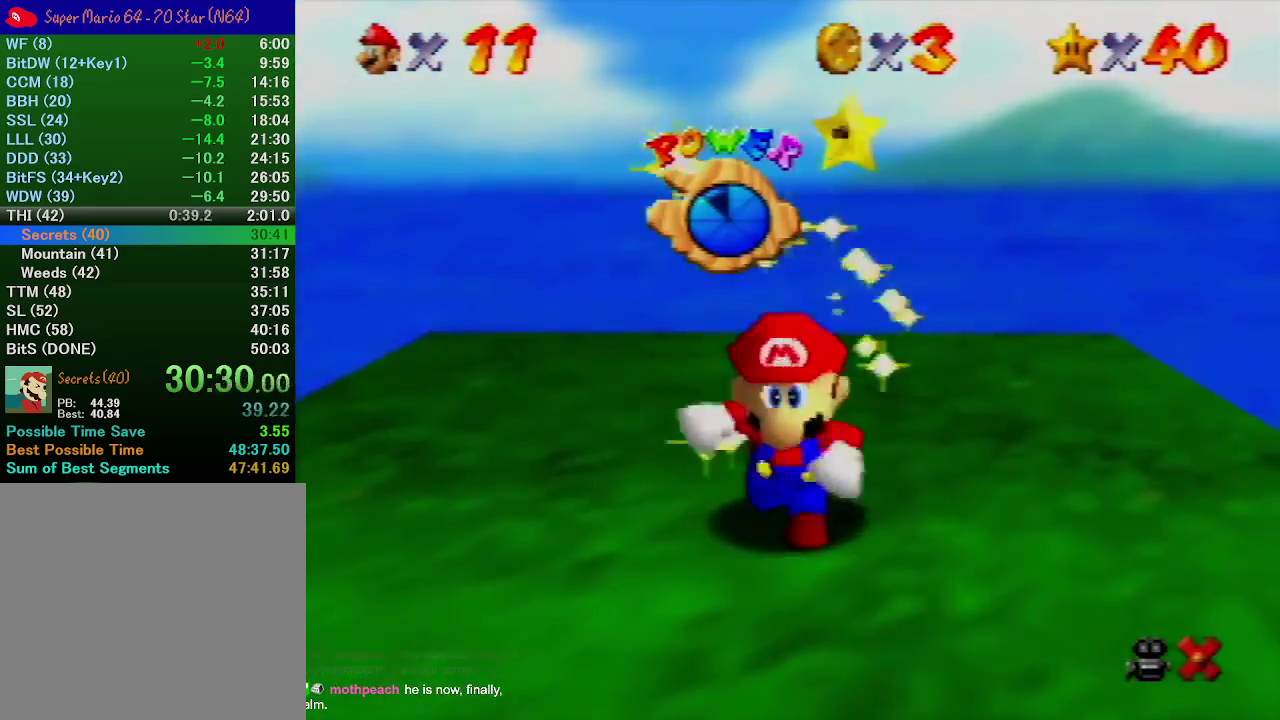
{"buttons": [], "left_stick": "center", "events": []}
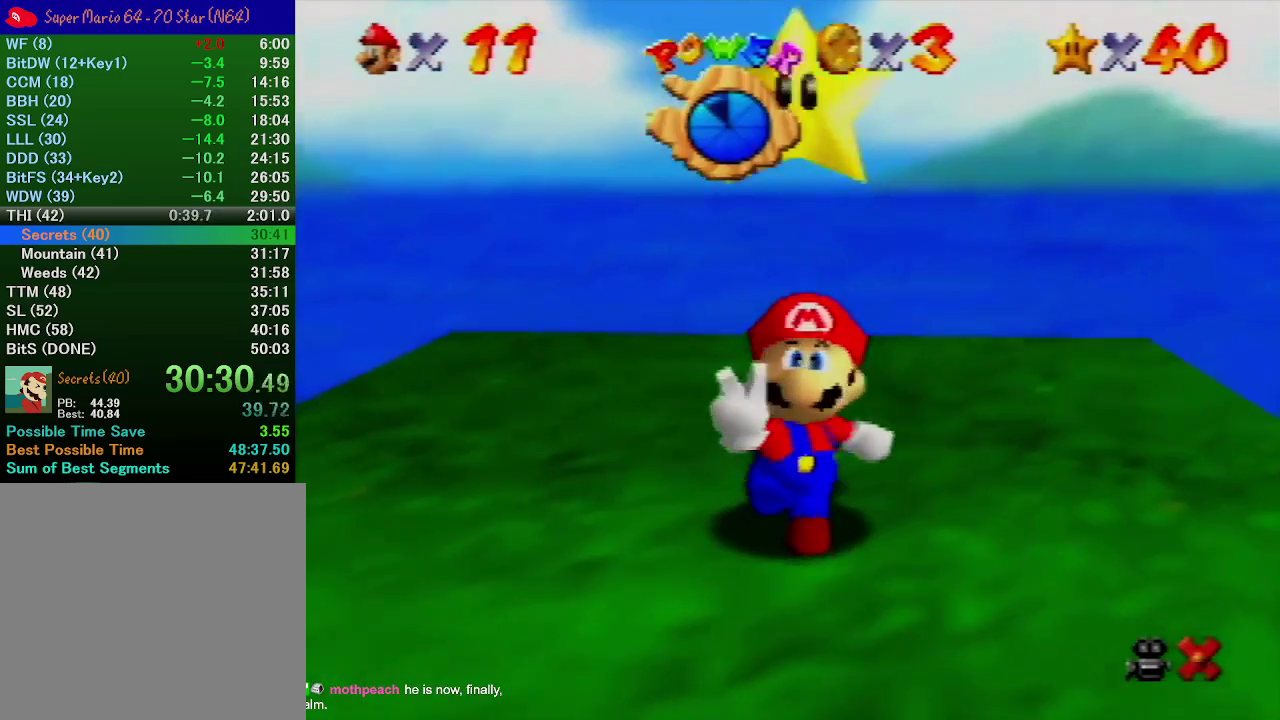
{"buttons": [], "left_stick": "center", "events": []}
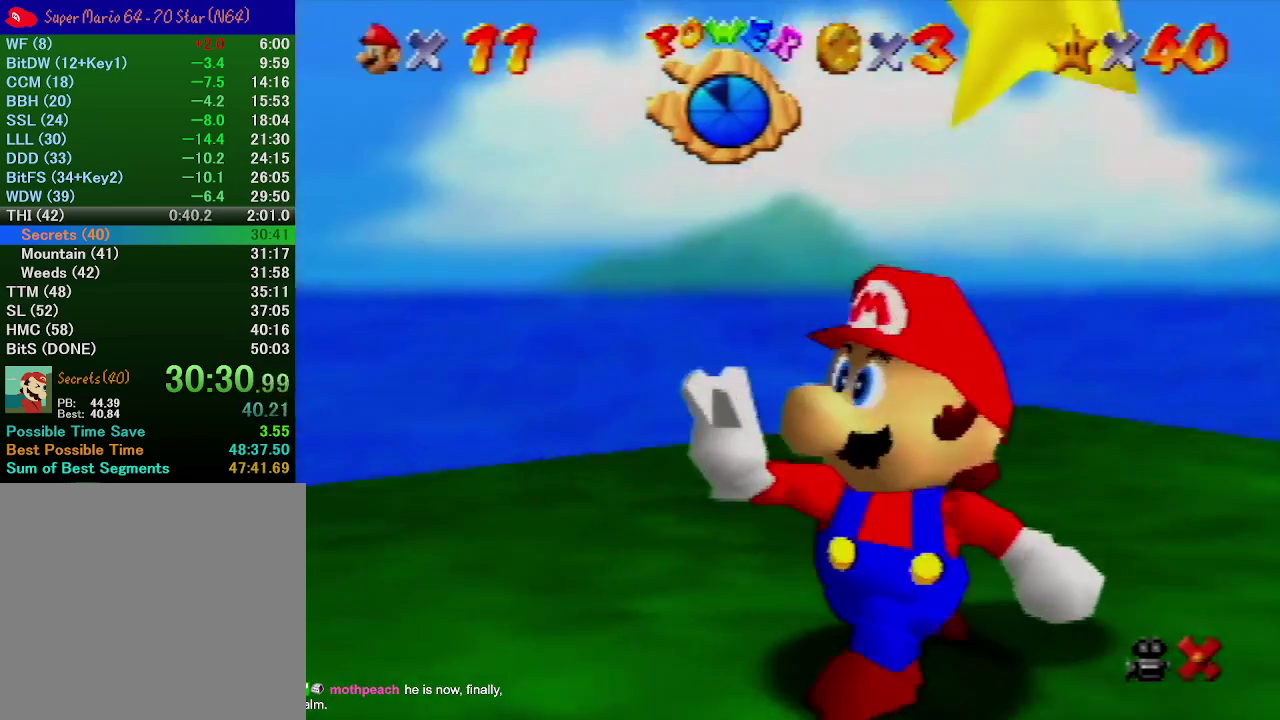
{"buttons": [], "left_stick": "center", "events": []}
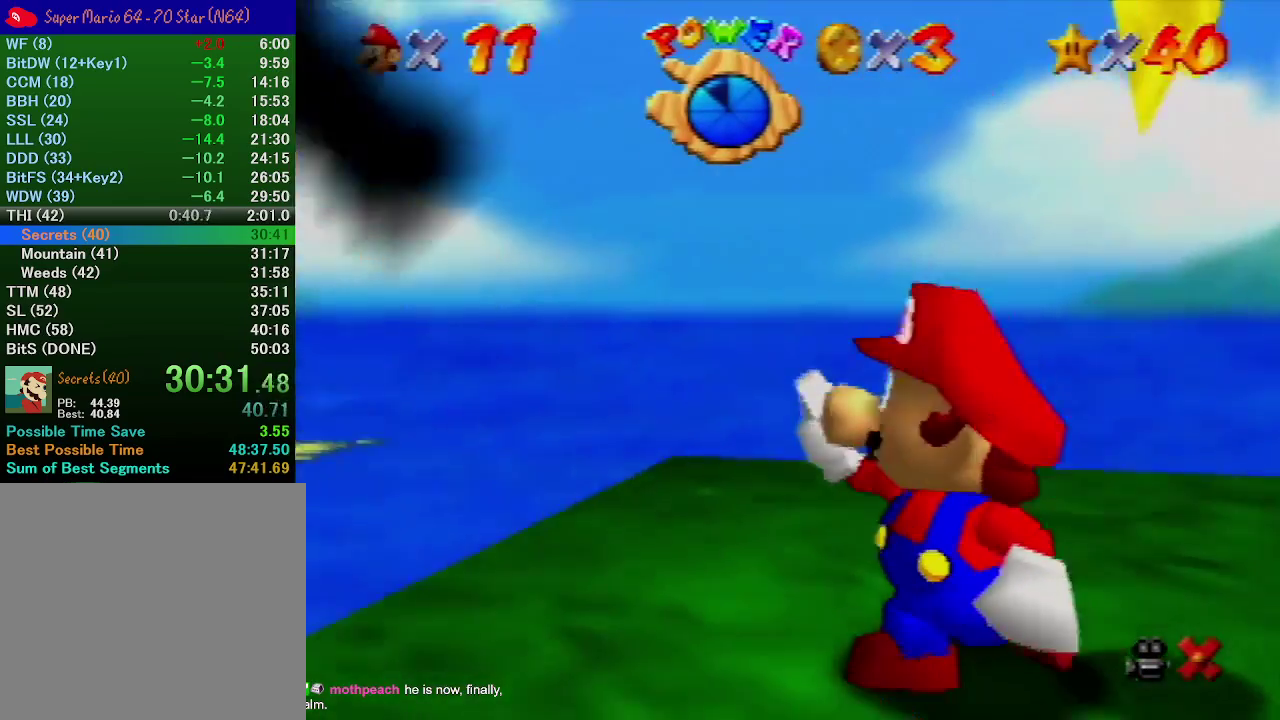
{"buttons": [], "left_stick": "center", "events": []}
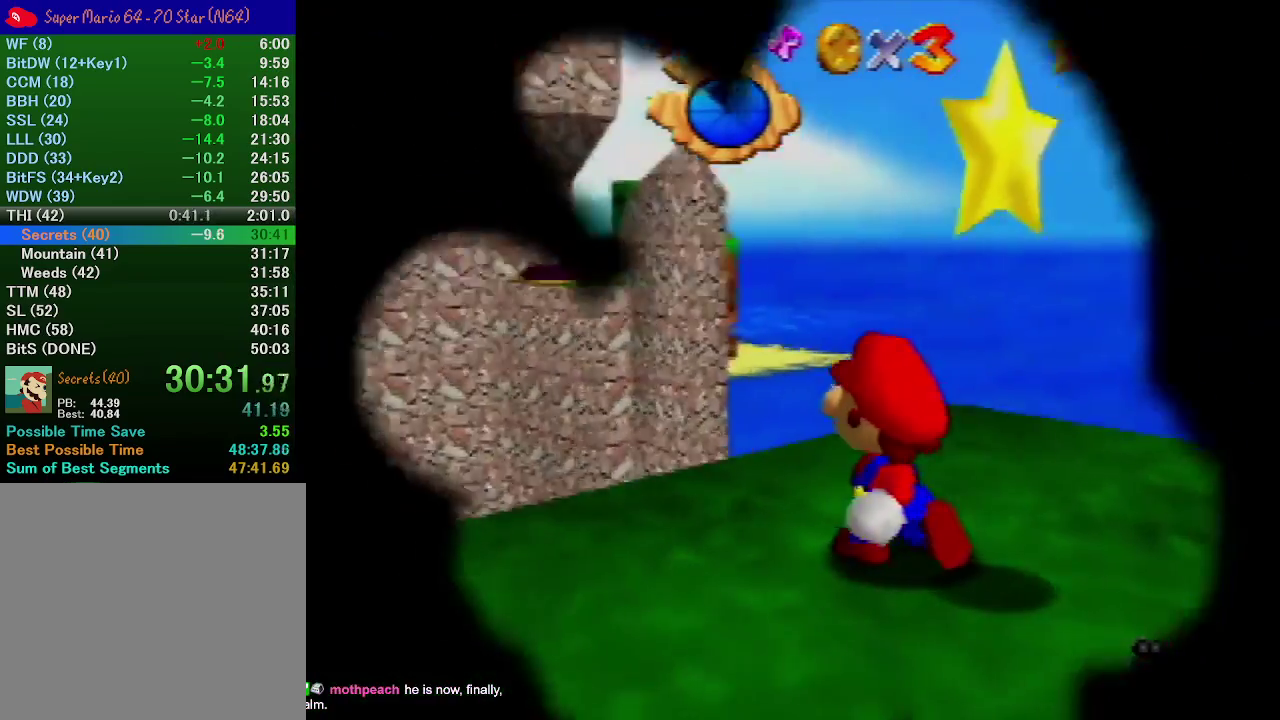
{"buttons": [], "left_stick": "center", "events": []}
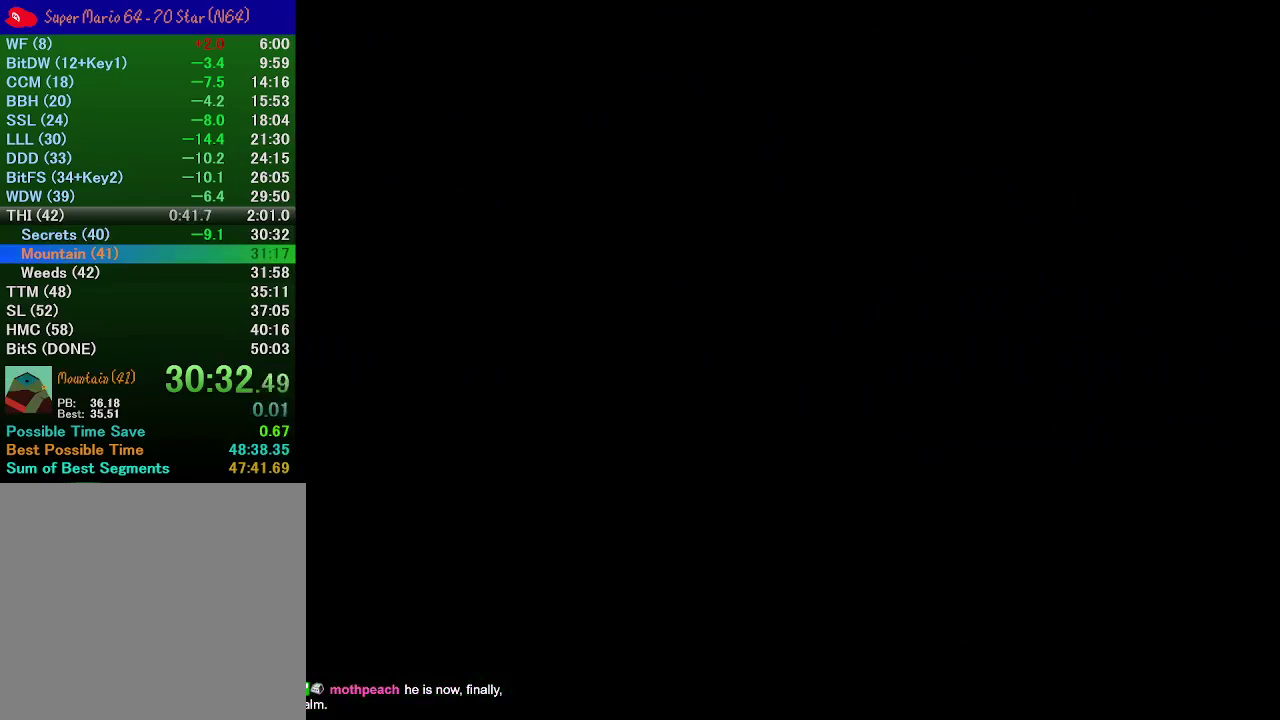
{"buttons": [], "left_stick": "center", "events": []}
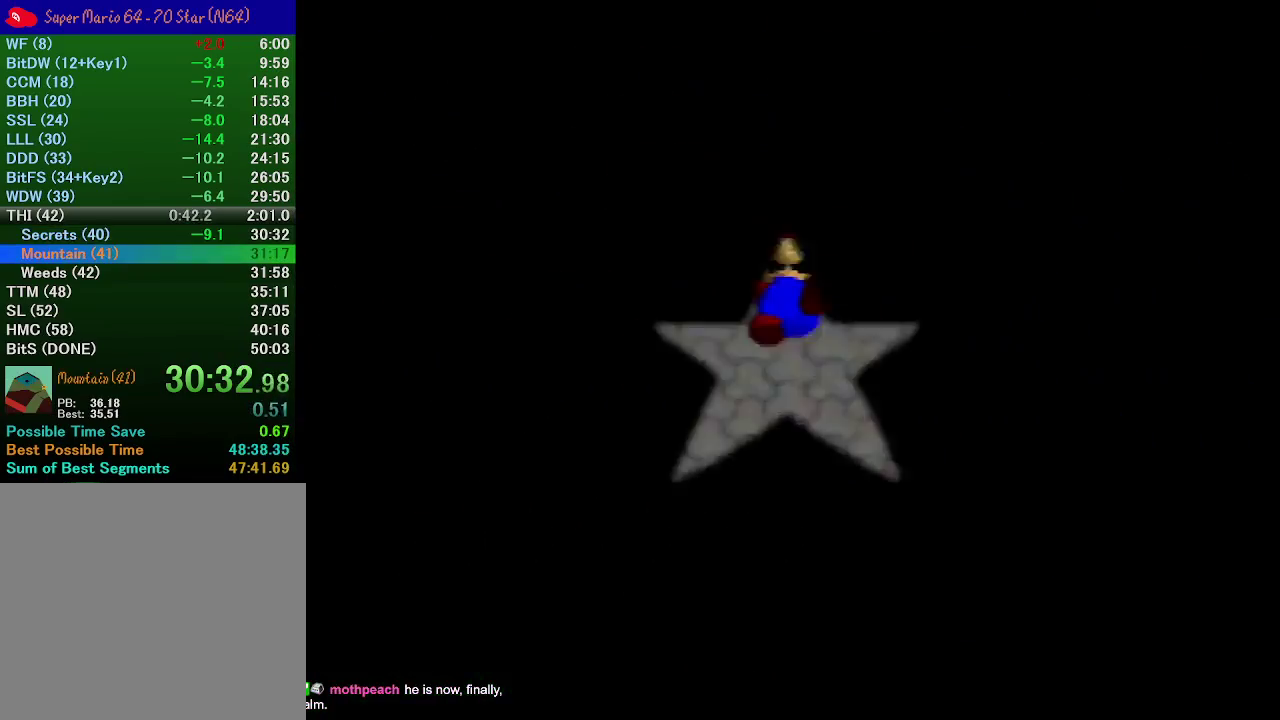
{"buttons": [], "left_stick": "center", "events": []}
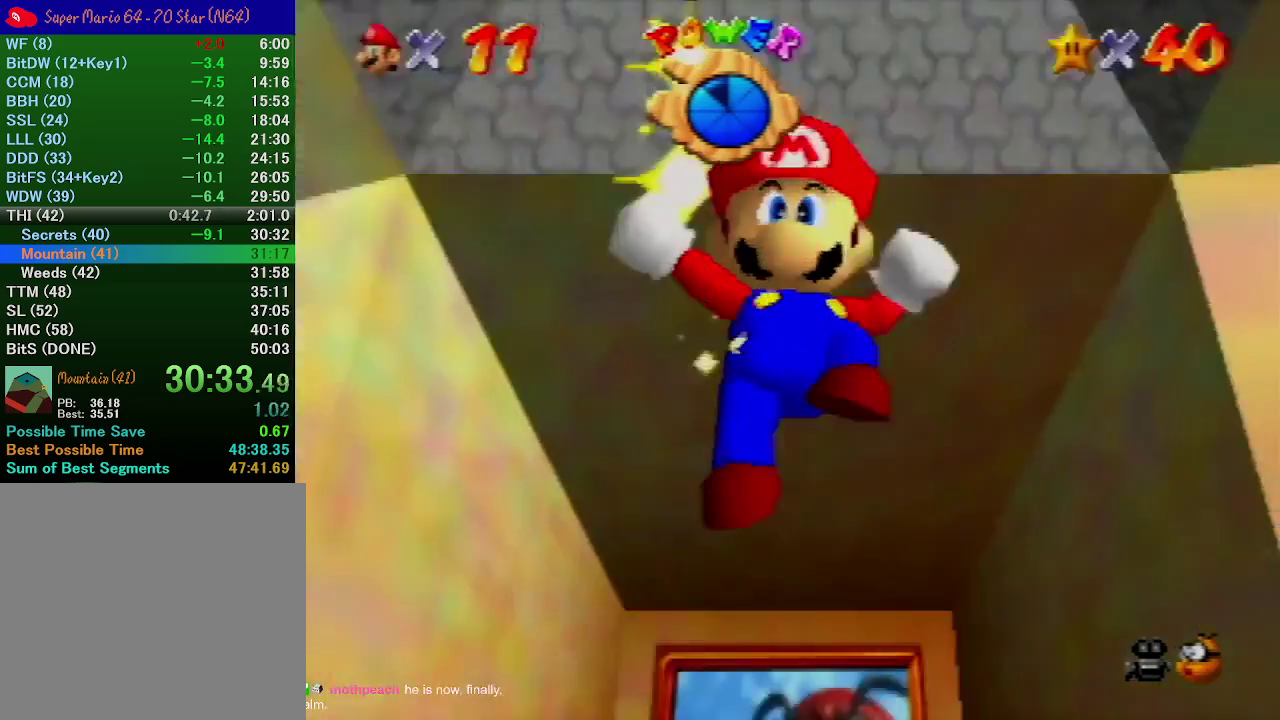
{"buttons": ["C_LEFT"], "left_stick": "center", "events": [[367, "C_LEFT", "down"]]}
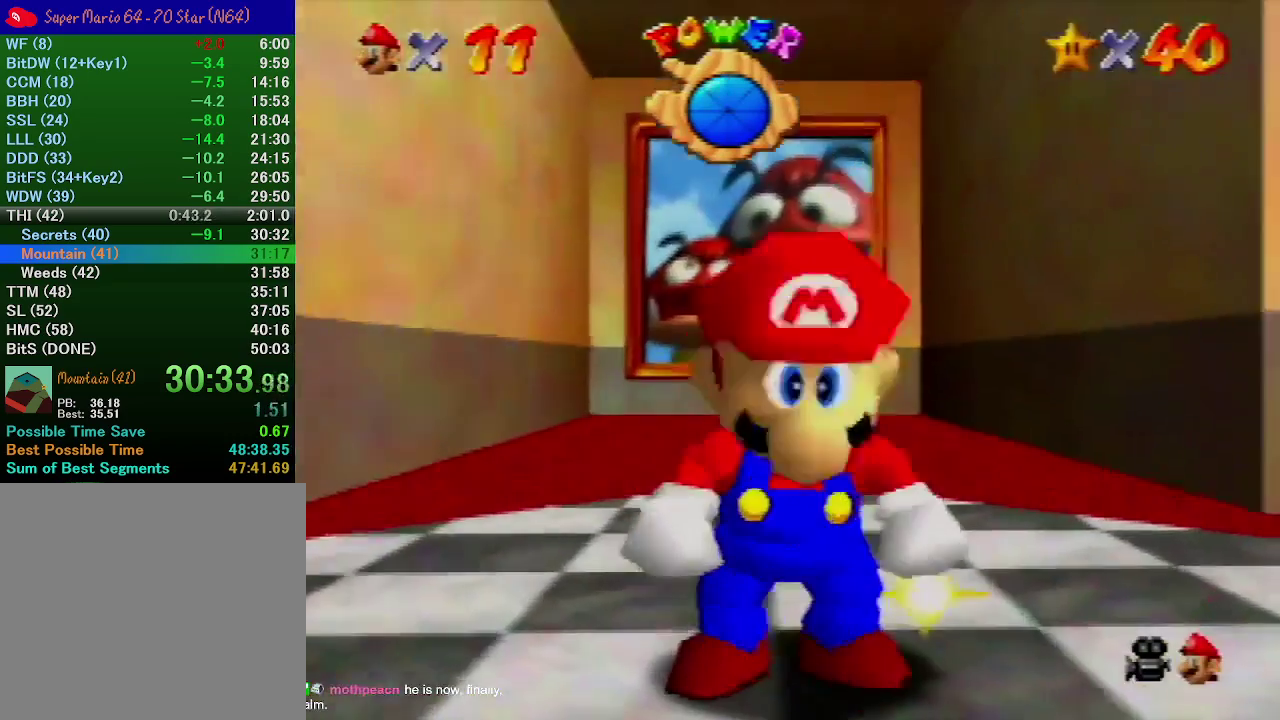
{"buttons": ["C_LEFT"], "left_stick": "center", "events": [[133, "C_DOWN", "down"], [167, "C_LEFT", "up"], [367, "C_LEFT", "down"], [400, "C_DOWN", "up"]]}